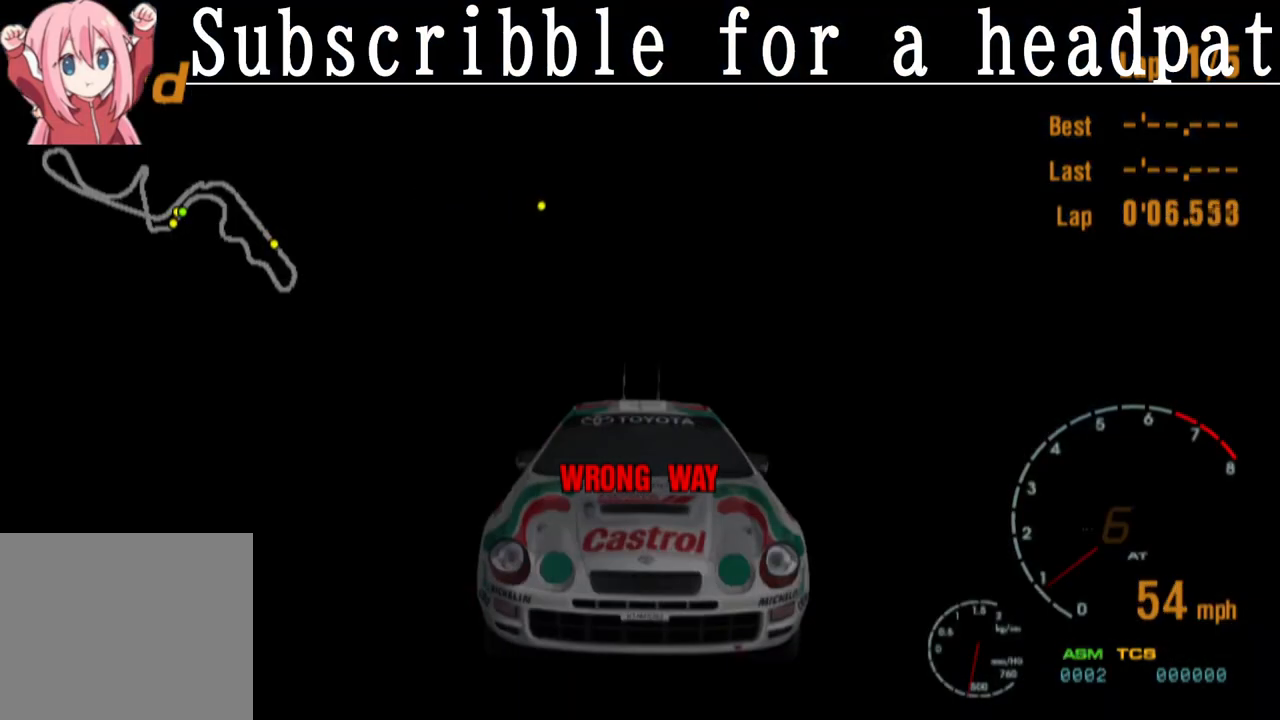
Gameplay with a controller (PlayStation layout); each line is a JSON object with the inputs held at the frame after it. "events" lists button and stick changes between this image and that frame as [ms after this image, input, new state], when the widget could be followed in between.
{"buttons": ["TRIANGLE", "L1"], "left_stick": "center", "right_stick": "center", "events": [[167, "TRIANGLE", "down"]]}
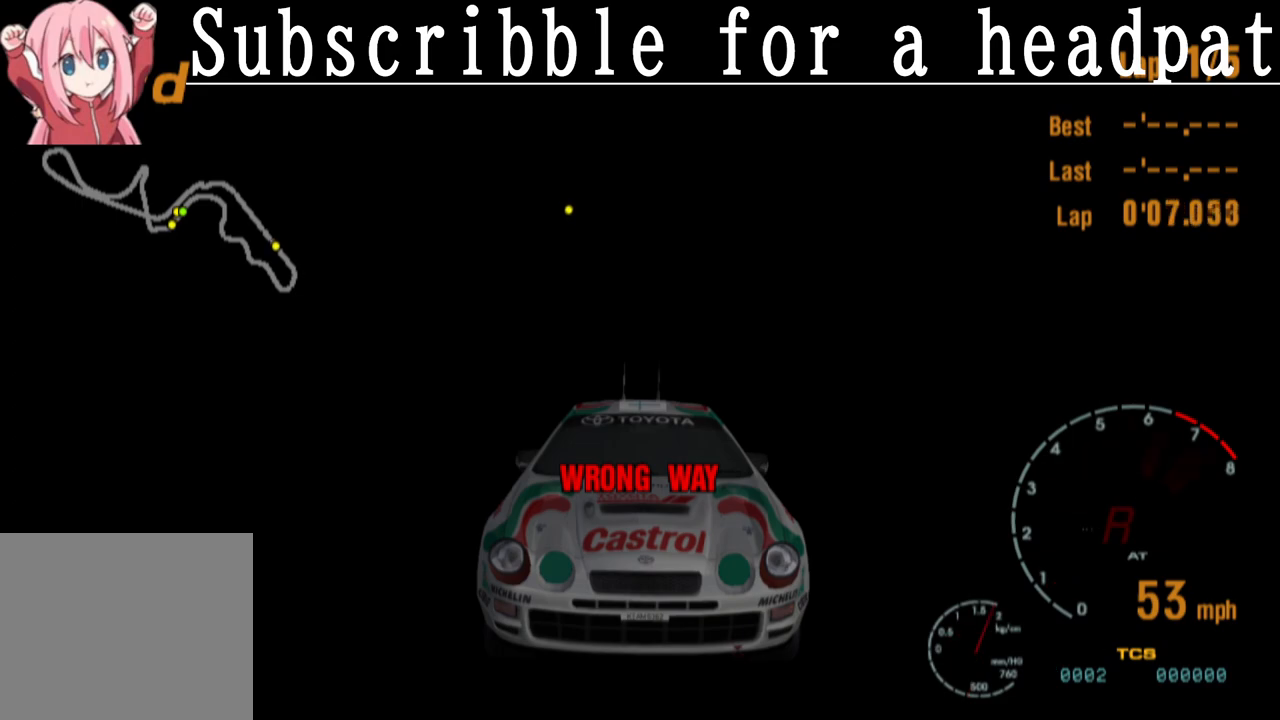
{"buttons": ["TRIANGLE", "L1"], "left_stick": "center", "right_stick": "center", "events": []}
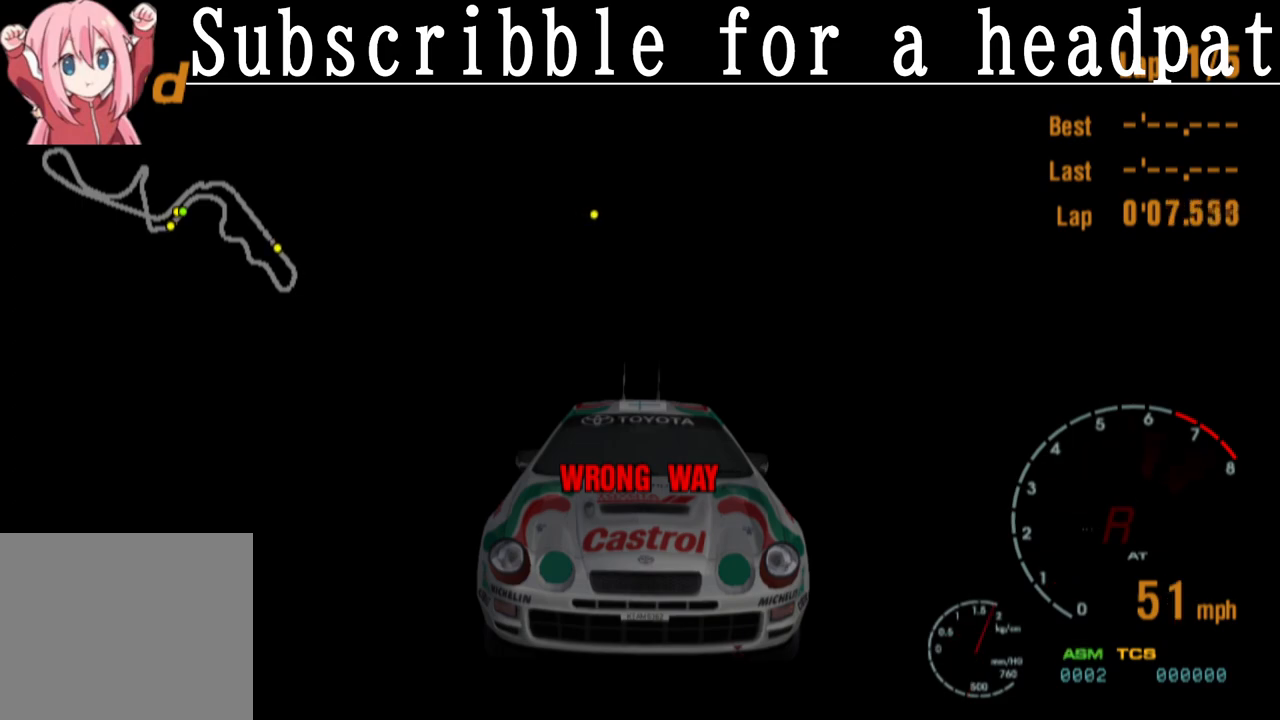
{"buttons": ["TRIANGLE", "L1"], "left_stick": "center", "right_stick": "center", "events": []}
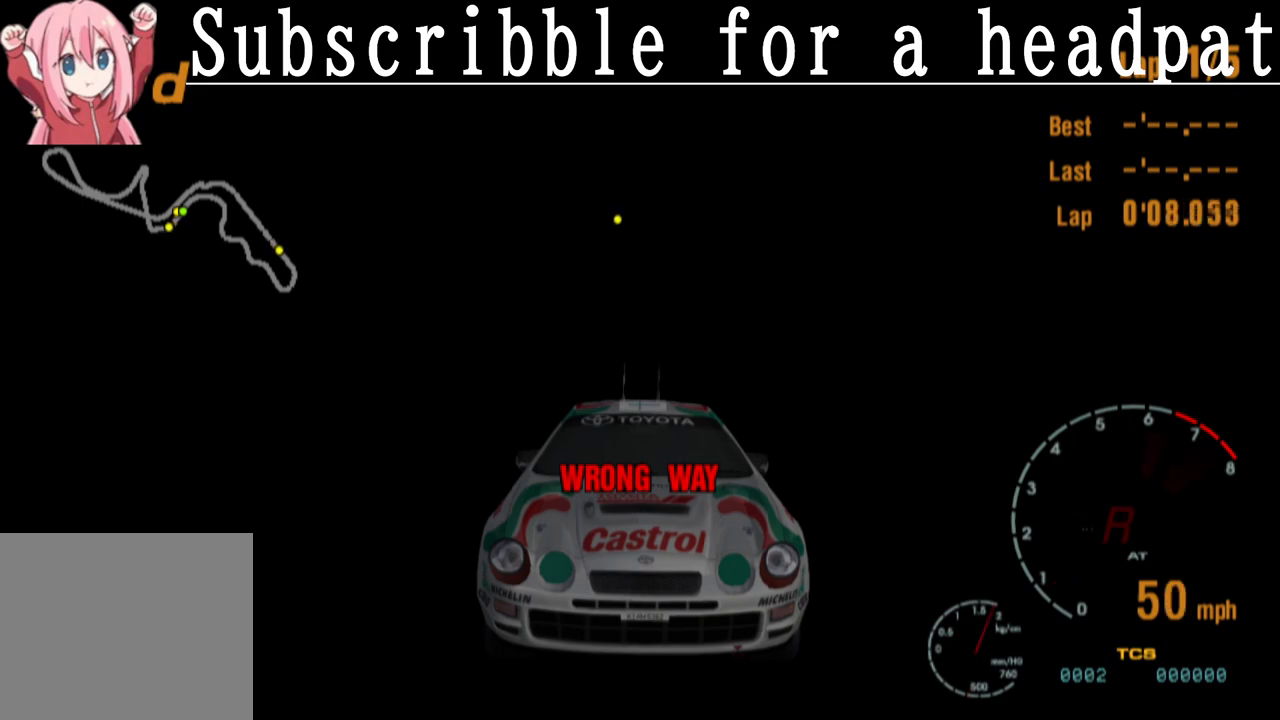
{"buttons": [], "left_stick": "center", "right_stick": "center", "events": [[83, "TRIANGLE", "up"], [117, "L1", "up"]]}
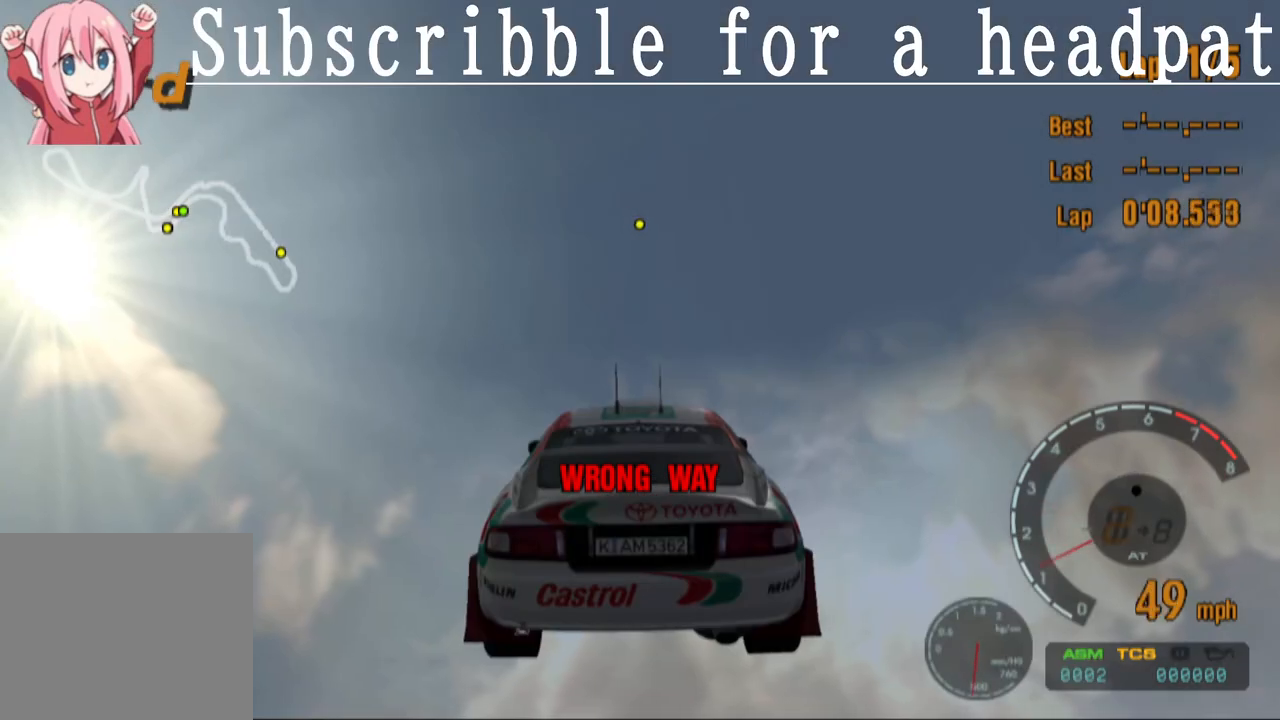
{"buttons": [], "left_stick": "center", "right_stick": "center", "events": []}
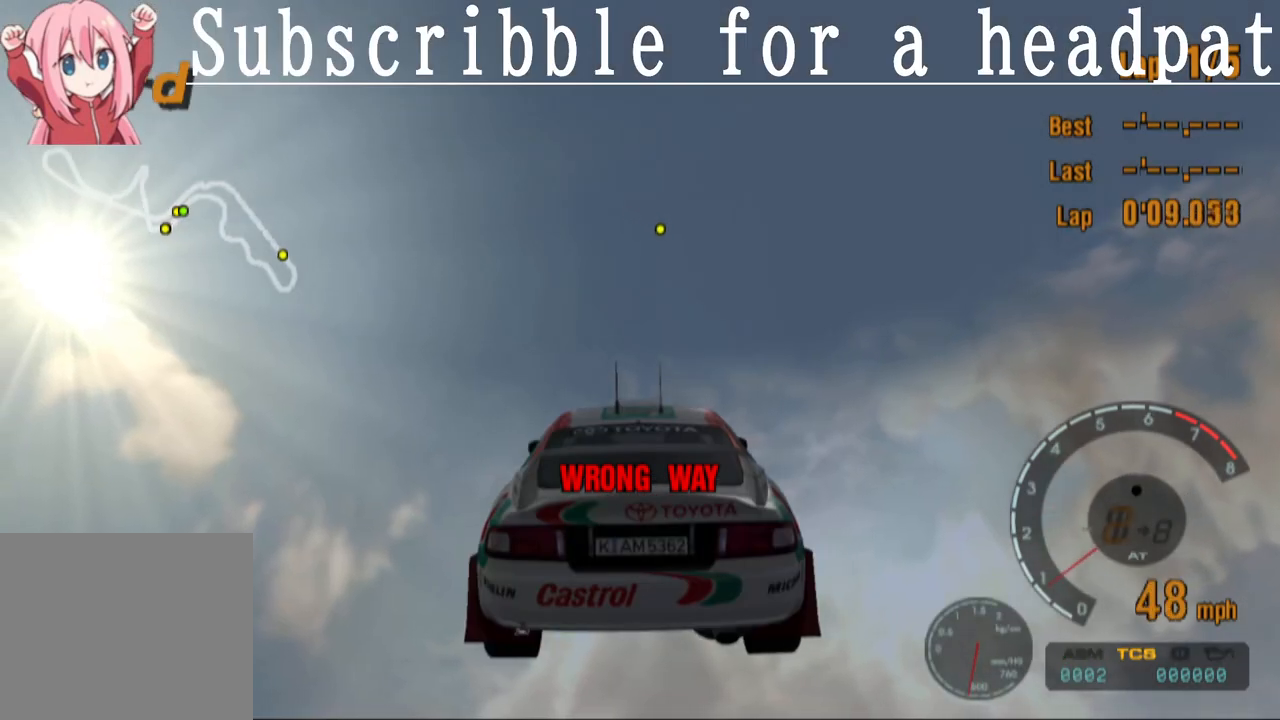
{"buttons": [], "left_stick": "center", "right_stick": "center", "events": []}
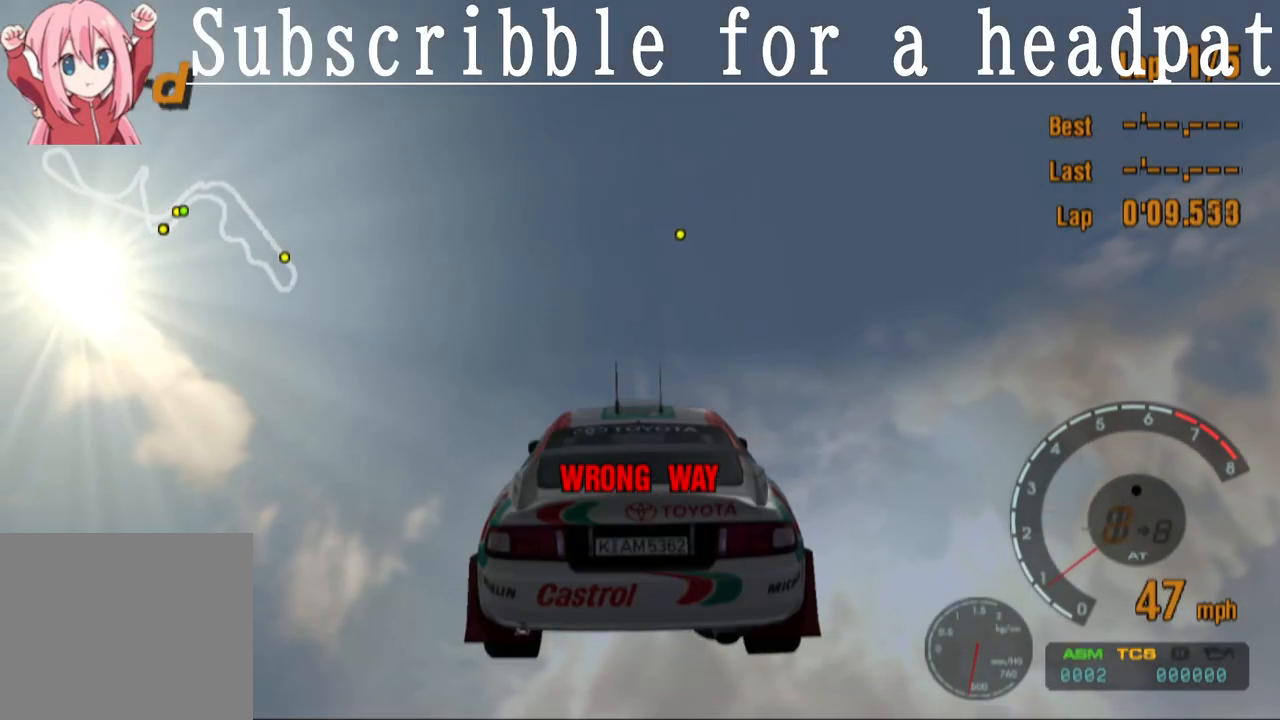
{"buttons": [], "left_stick": "center", "right_stick": "center", "events": []}
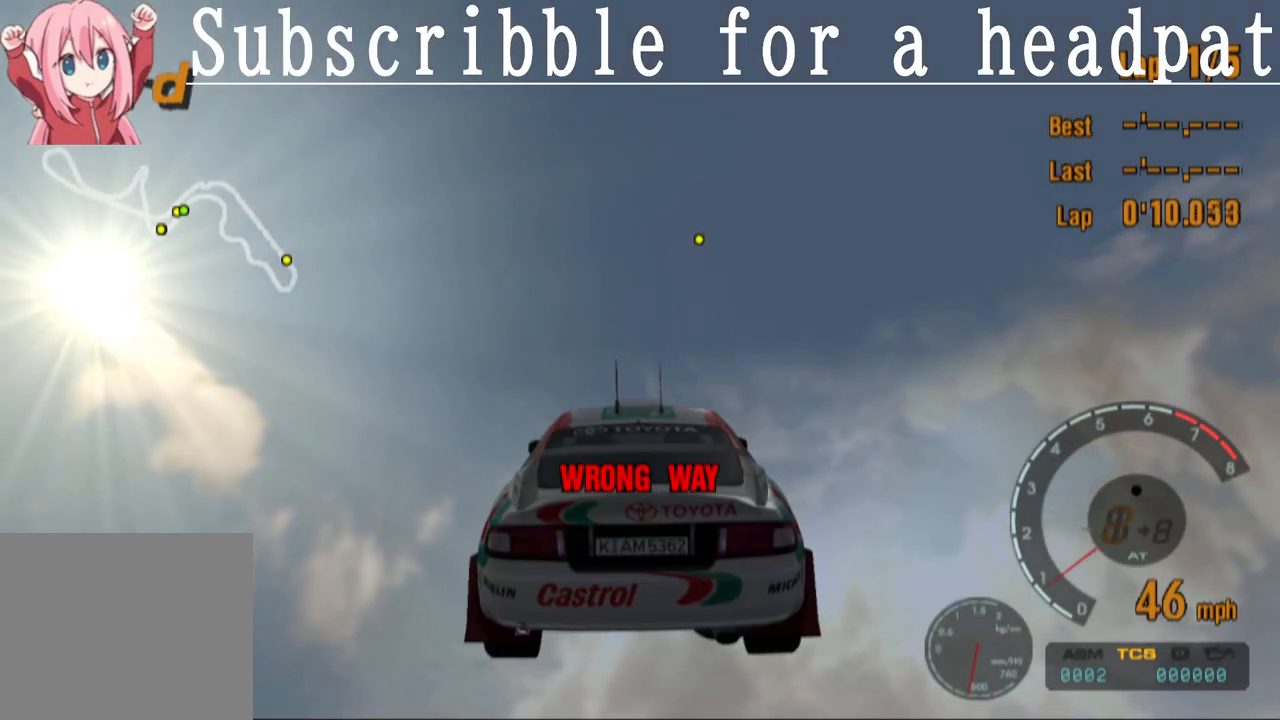
{"buttons": [], "left_stick": "center", "right_stick": "center", "events": []}
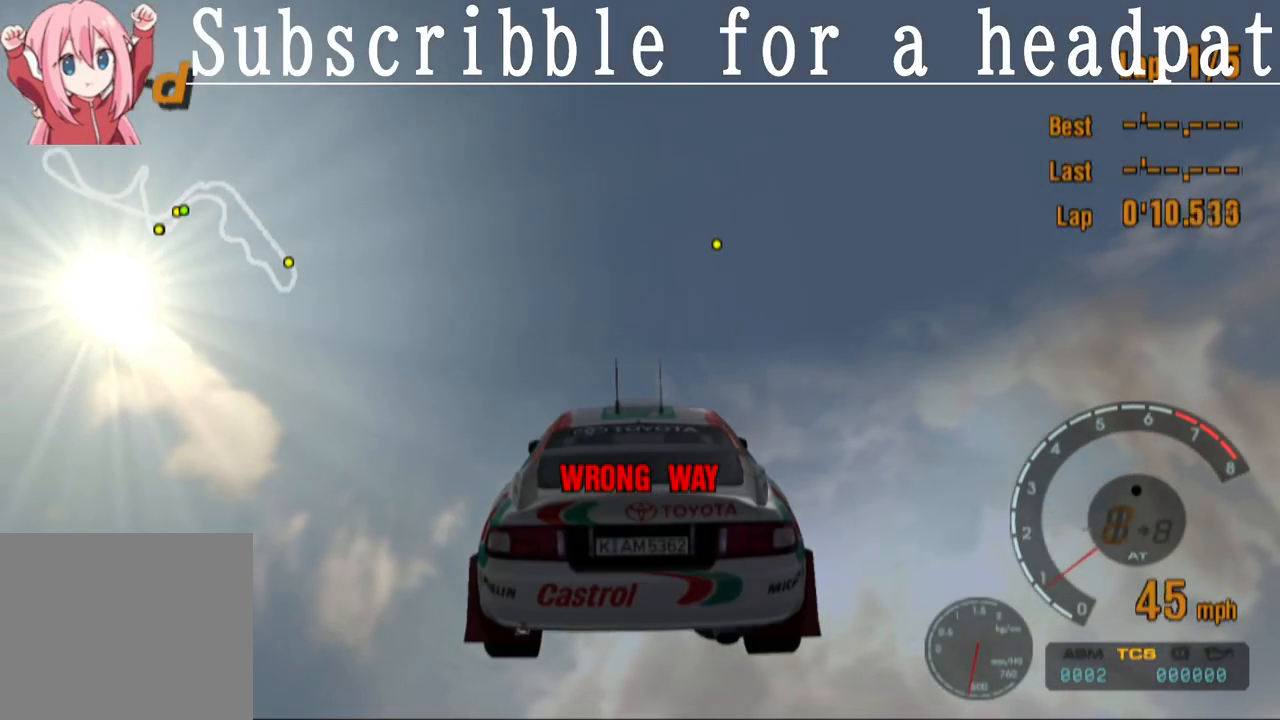
{"buttons": [], "left_stick": "center", "right_stick": "center", "events": []}
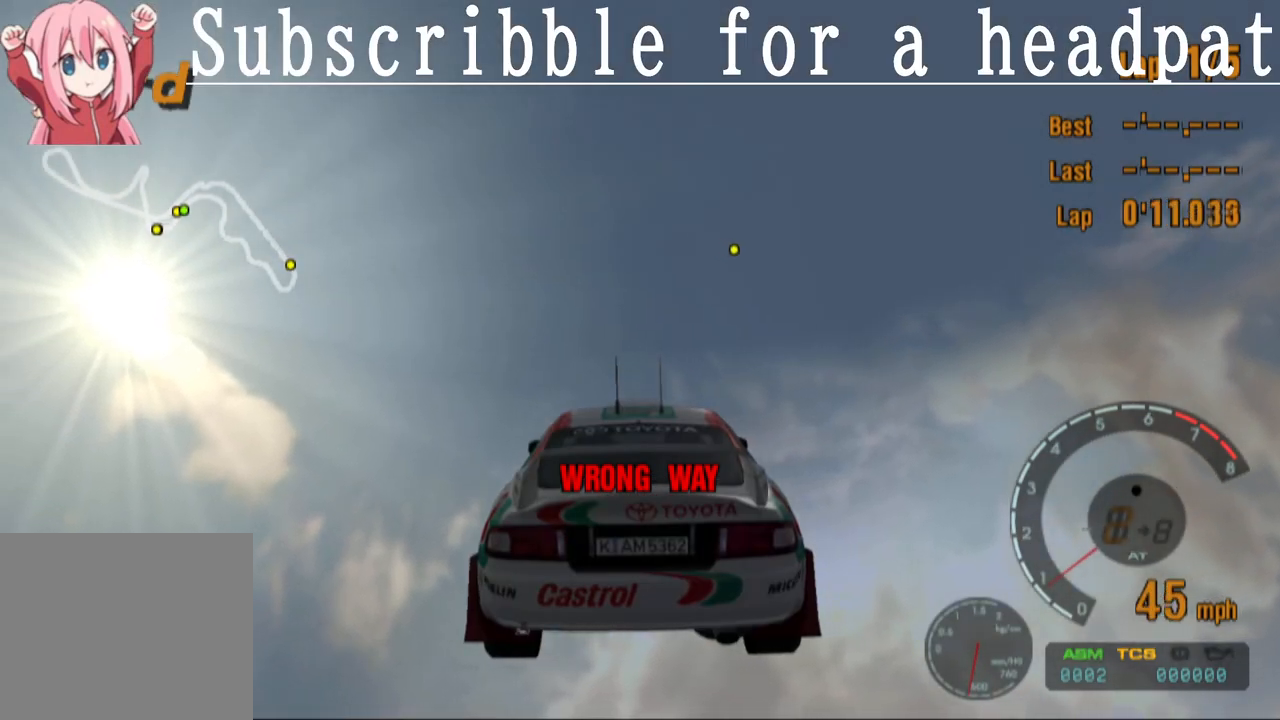
{"buttons": [], "left_stick": "center", "right_stick": "center", "events": []}
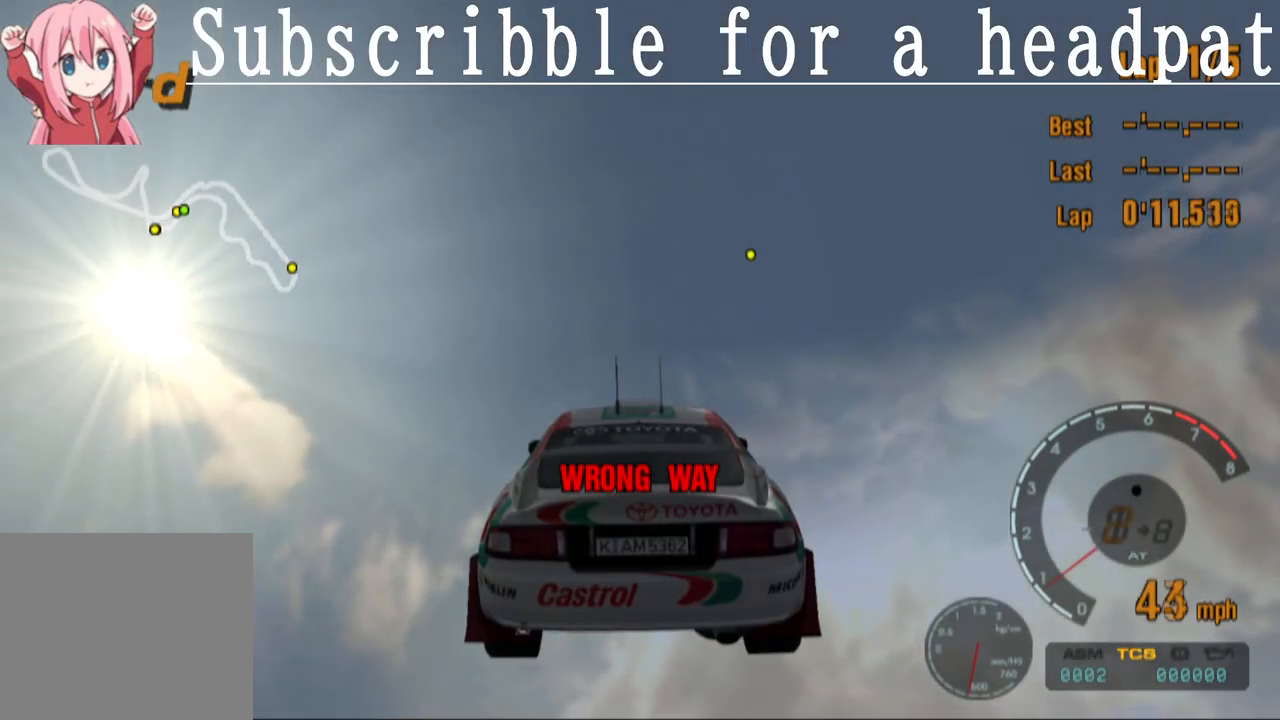
{"buttons": ["L1"], "left_stick": "center", "right_stick": "center", "events": [[417, "L1", "down"]]}
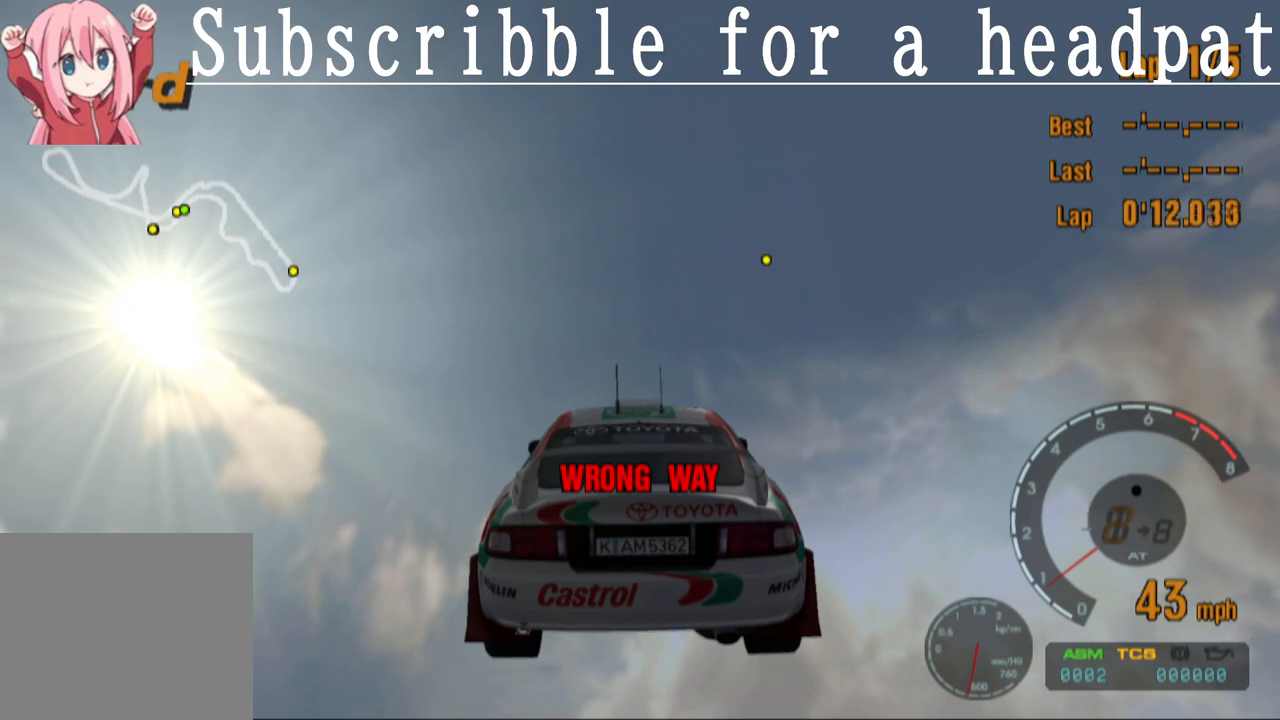
{"buttons": [], "left_stick": "center", "right_stick": "center", "events": [[467, "L1", "up"]]}
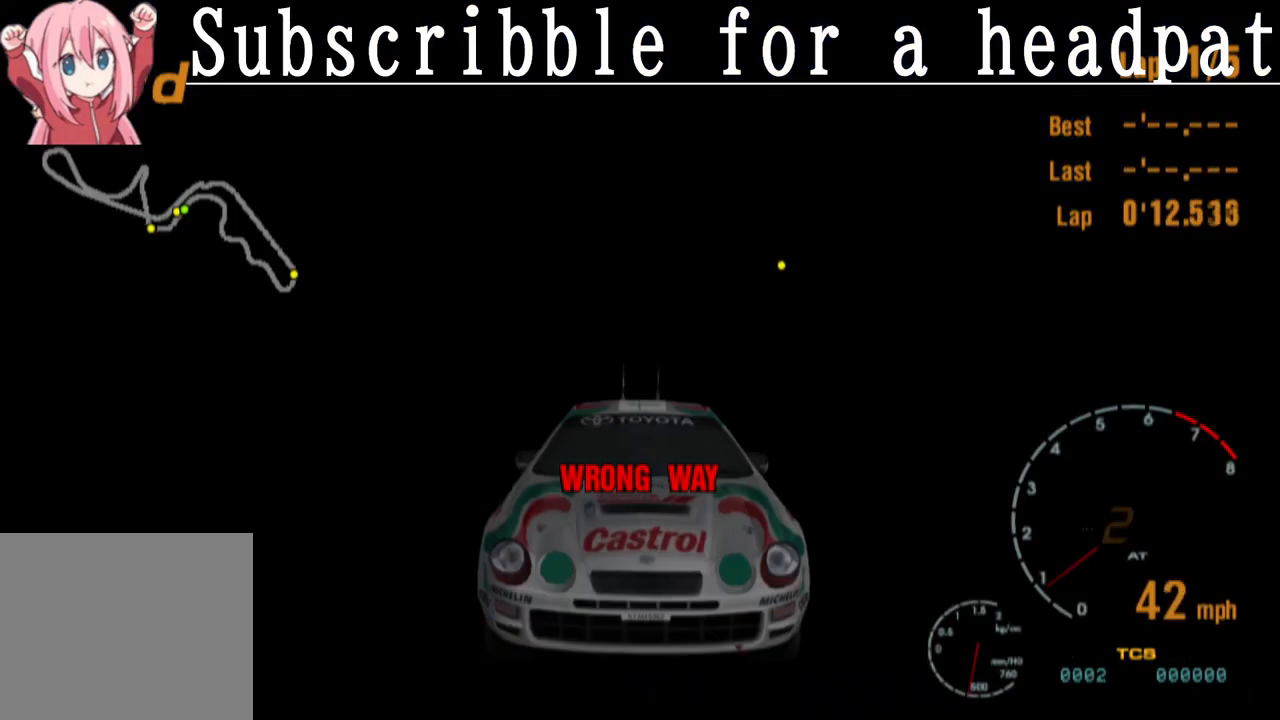
{"buttons": [], "left_stick": "center", "right_stick": "center", "events": [[50, "L1", "down"], [83, "L1", "up"]]}
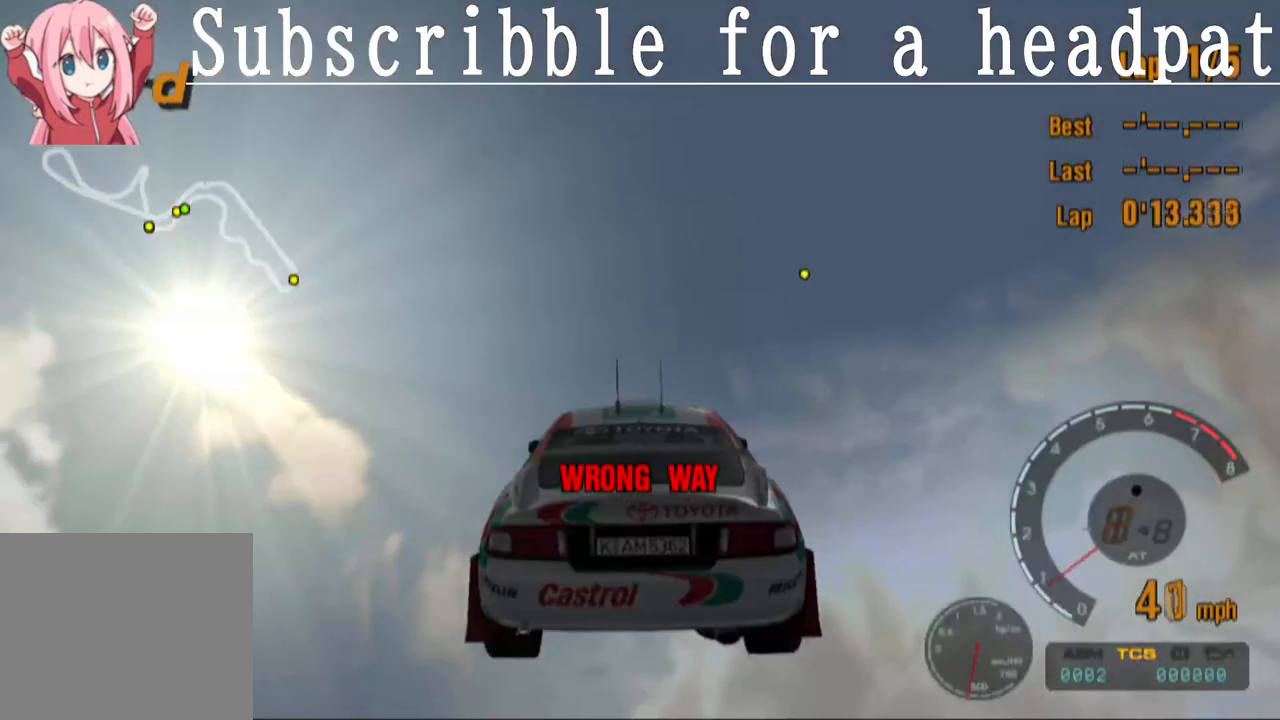
{"buttons": [], "left_stick": "center", "right_stick": "center", "events": []}
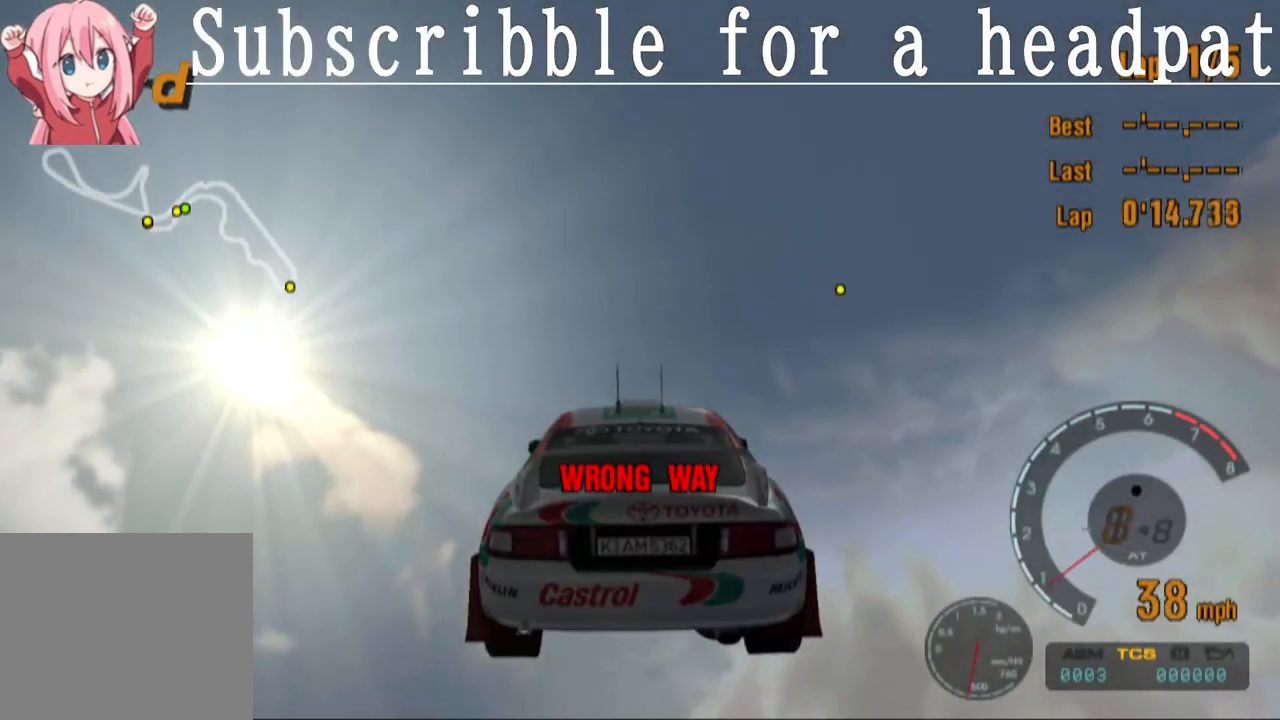
{"buttons": [], "left_stick": "center", "right_stick": "center", "events": []}
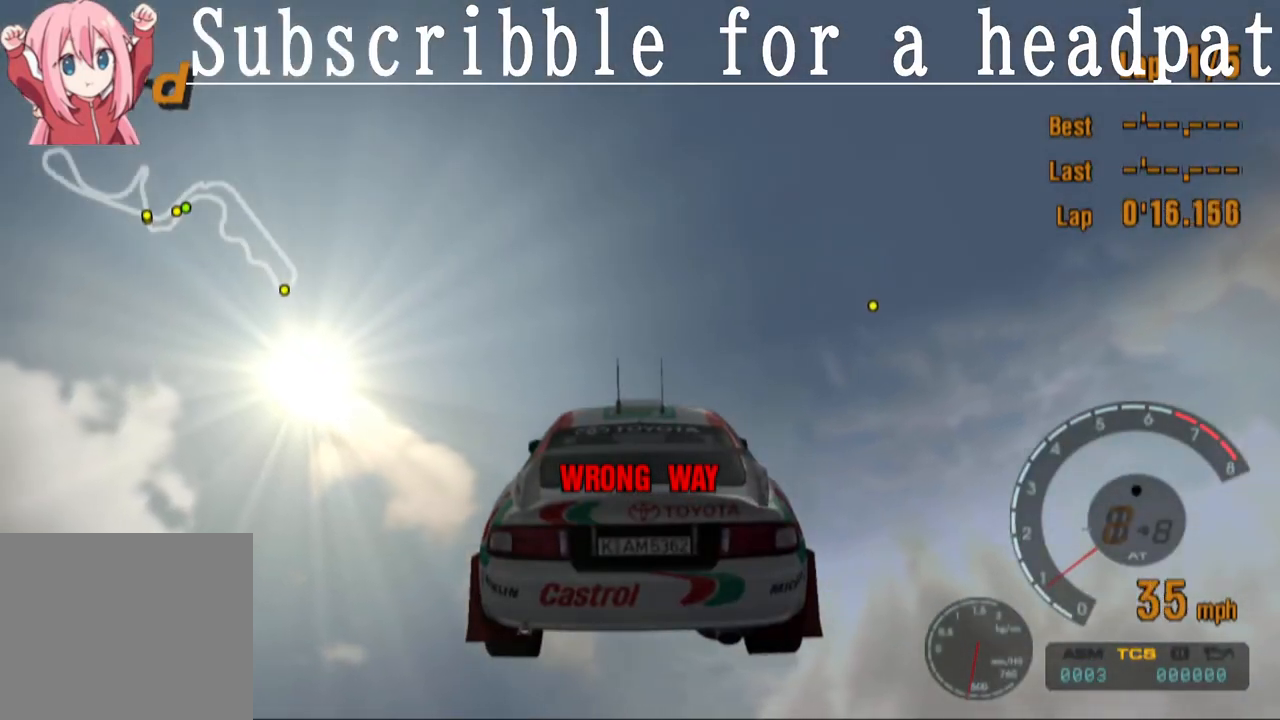
{"buttons": ["L1"], "left_stick": "center", "right_stick": "center", "events": [[100, "L1", "down"]]}
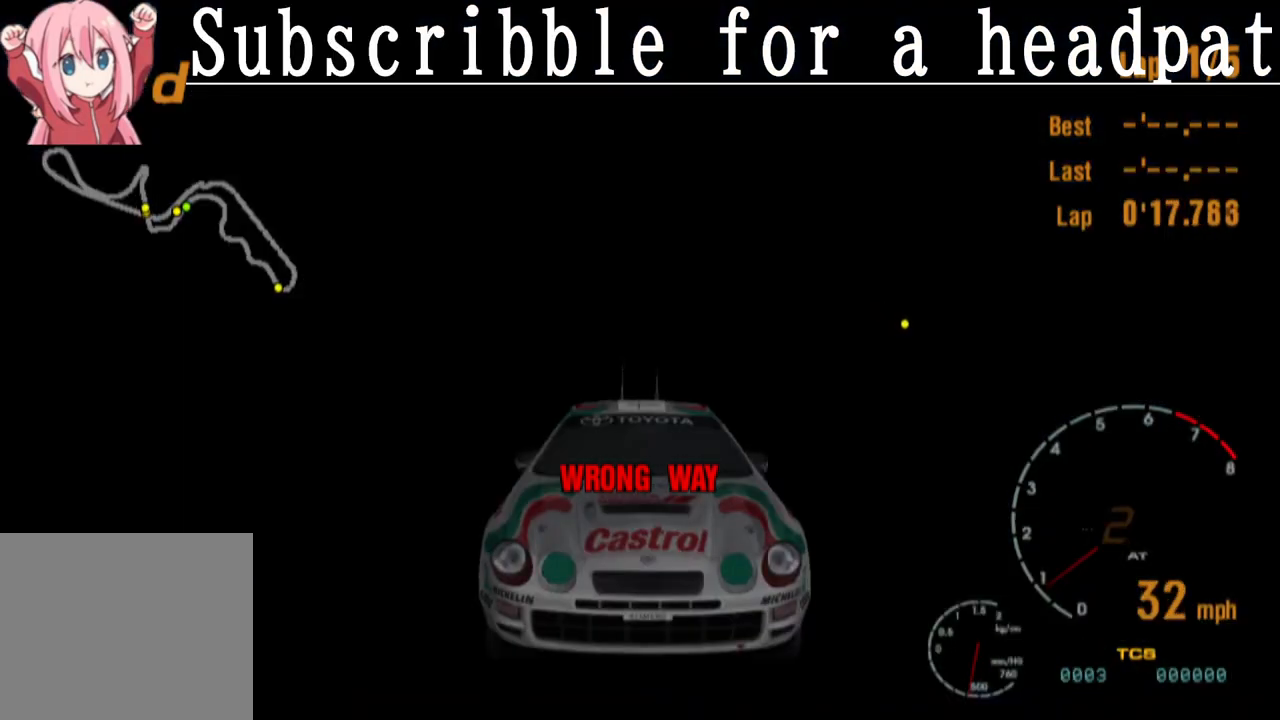
{"buttons": ["L1"], "left_stick": "center", "right_stick": "center", "events": []}
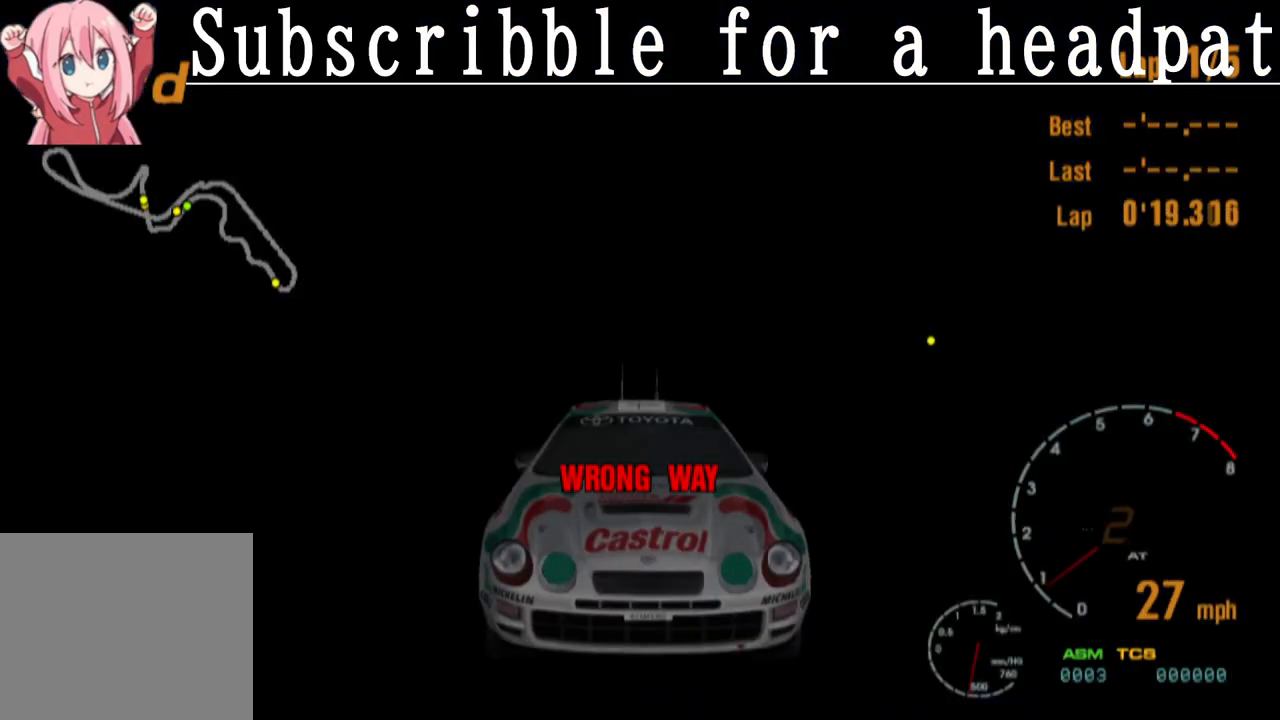
{"buttons": ["L1"], "left_stick": "center", "right_stick": "center", "events": []}
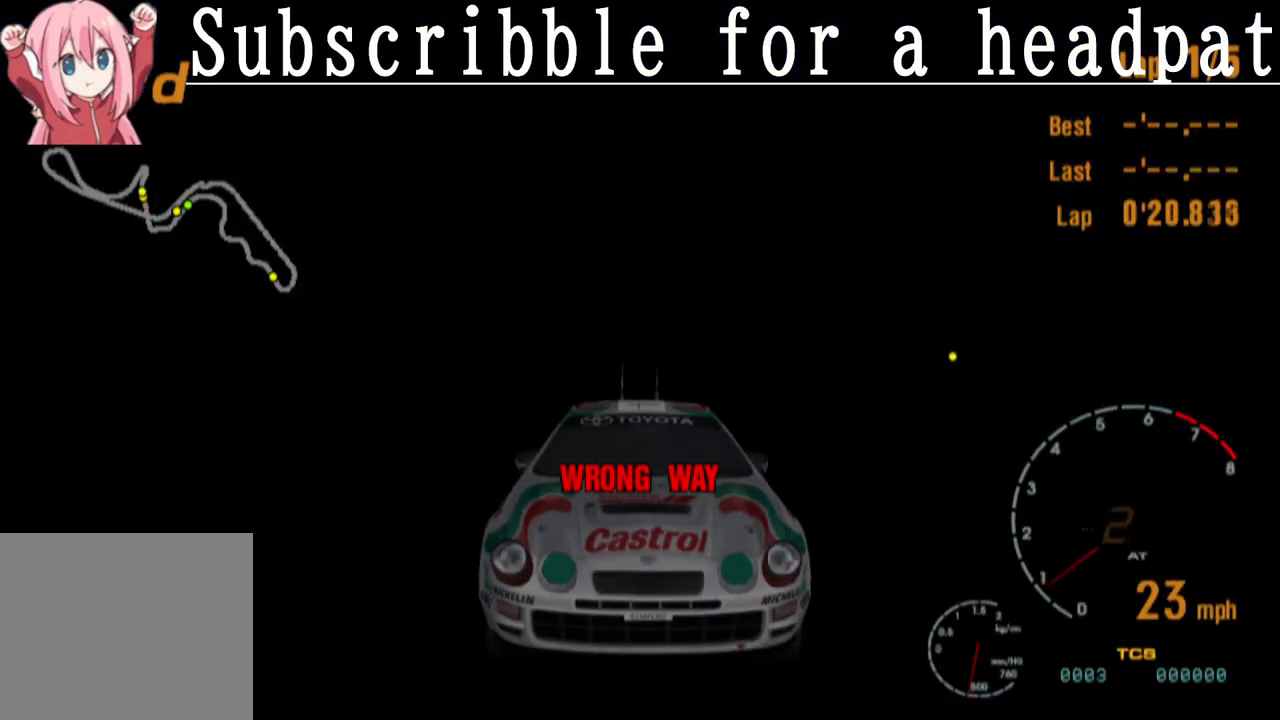
{"buttons": ["SQUARE", "L1"], "left_stick": "center", "right_stick": "center", "events": [[267, "SQUARE", "down"]]}
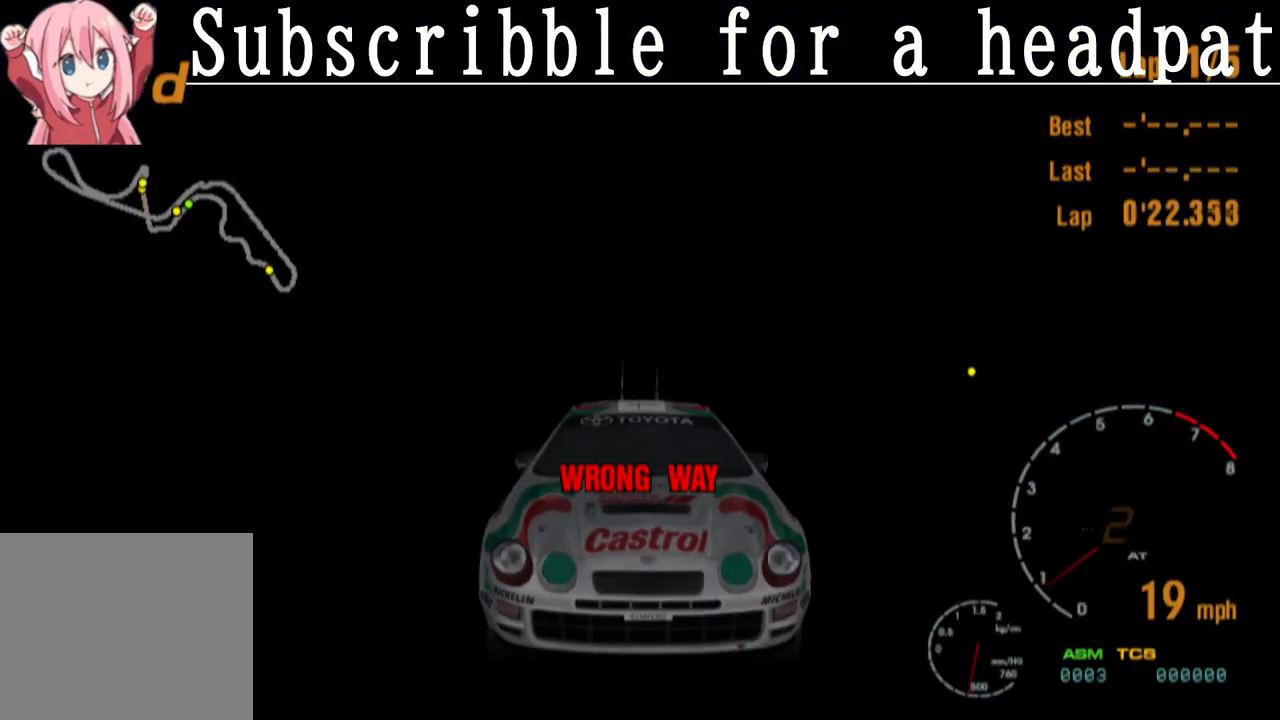
{"buttons": ["SQUARE"], "left_stick": "center", "right_stick": "center", "events": [[150, "L1", "up"]]}
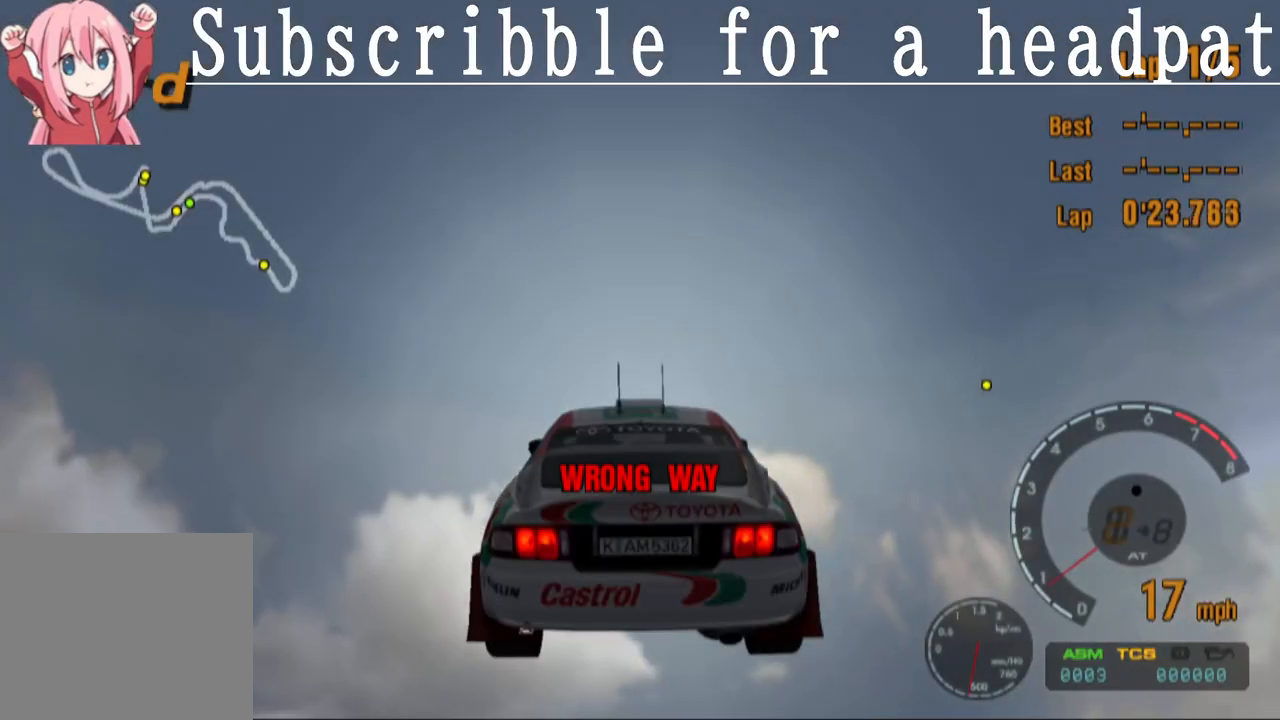
{"buttons": ["SQUARE"], "left_stick": "center", "right_stick": "center", "events": []}
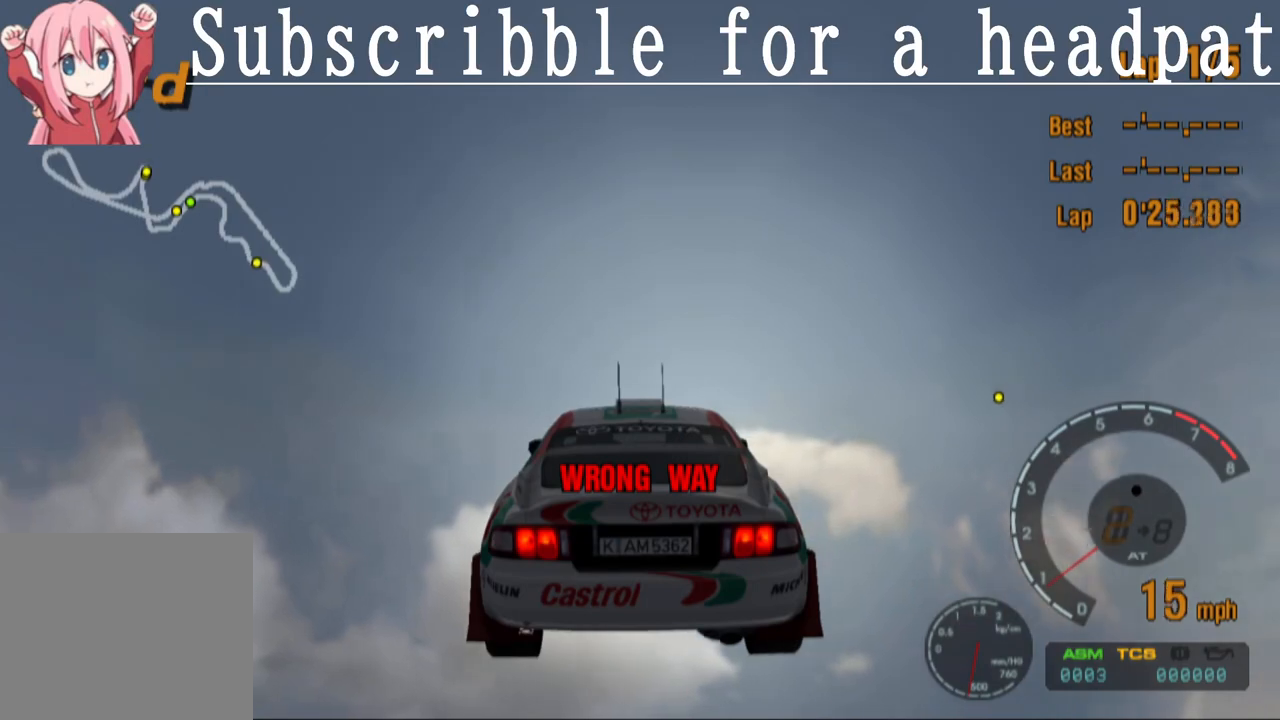
{"buttons": ["SQUARE"], "left_stick": "right", "right_stick": "center", "events": [[450, "left_stick", "right"]]}
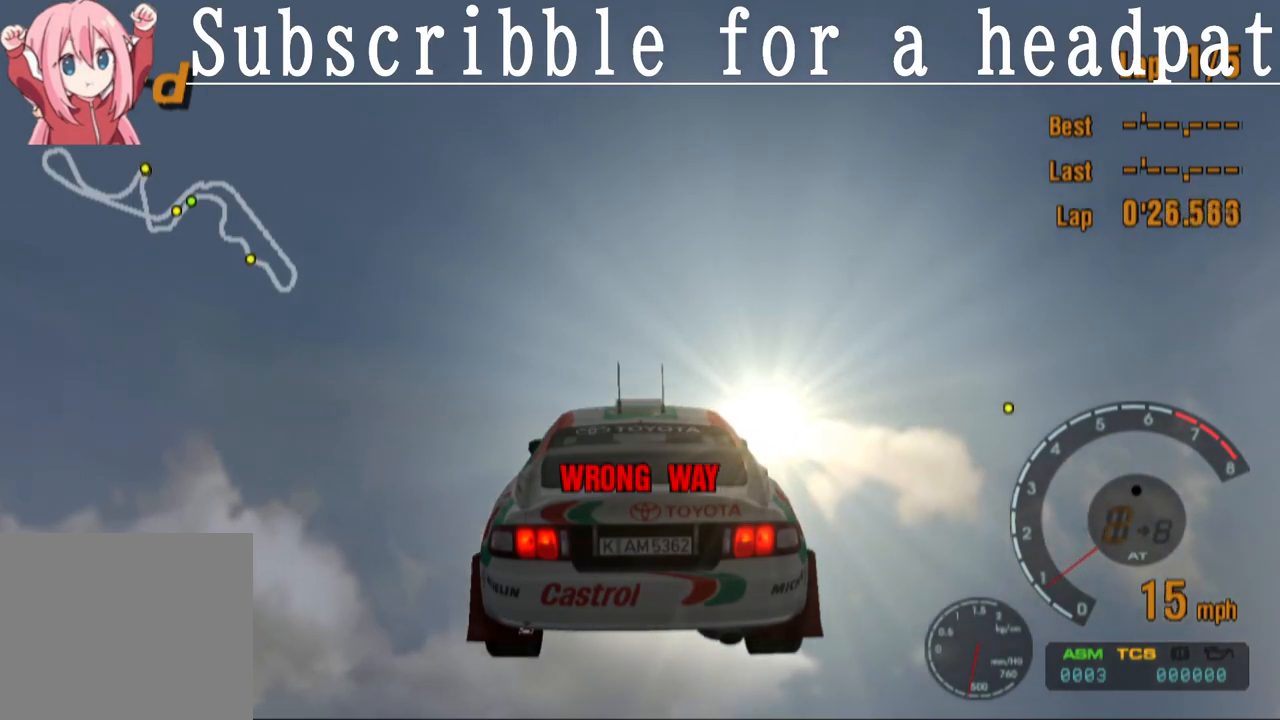
{"buttons": ["CIRCLE", "SQUARE"], "left_stick": "right", "right_stick": "center", "events": [[17, "CIRCLE", "down"]]}
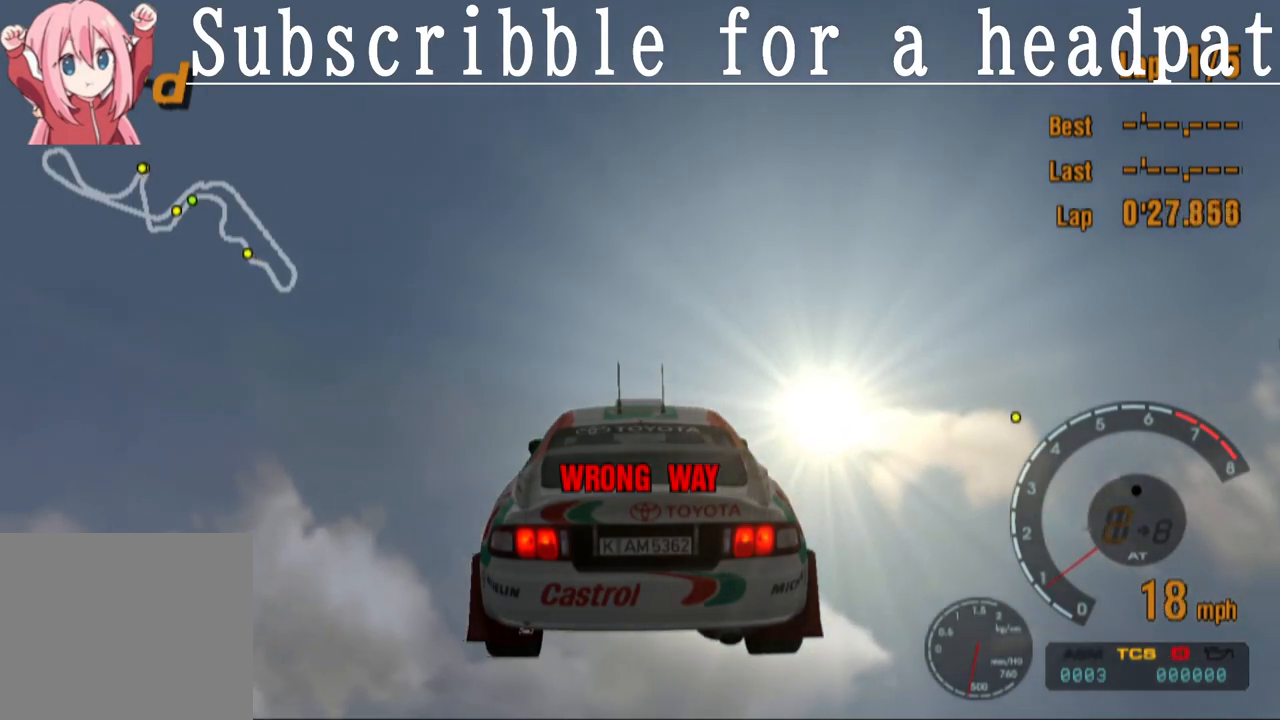
{"buttons": ["CIRCLE", "SQUARE", "L1"], "left_stick": "right", "right_stick": "center", "events": [[367, "L1", "down"]]}
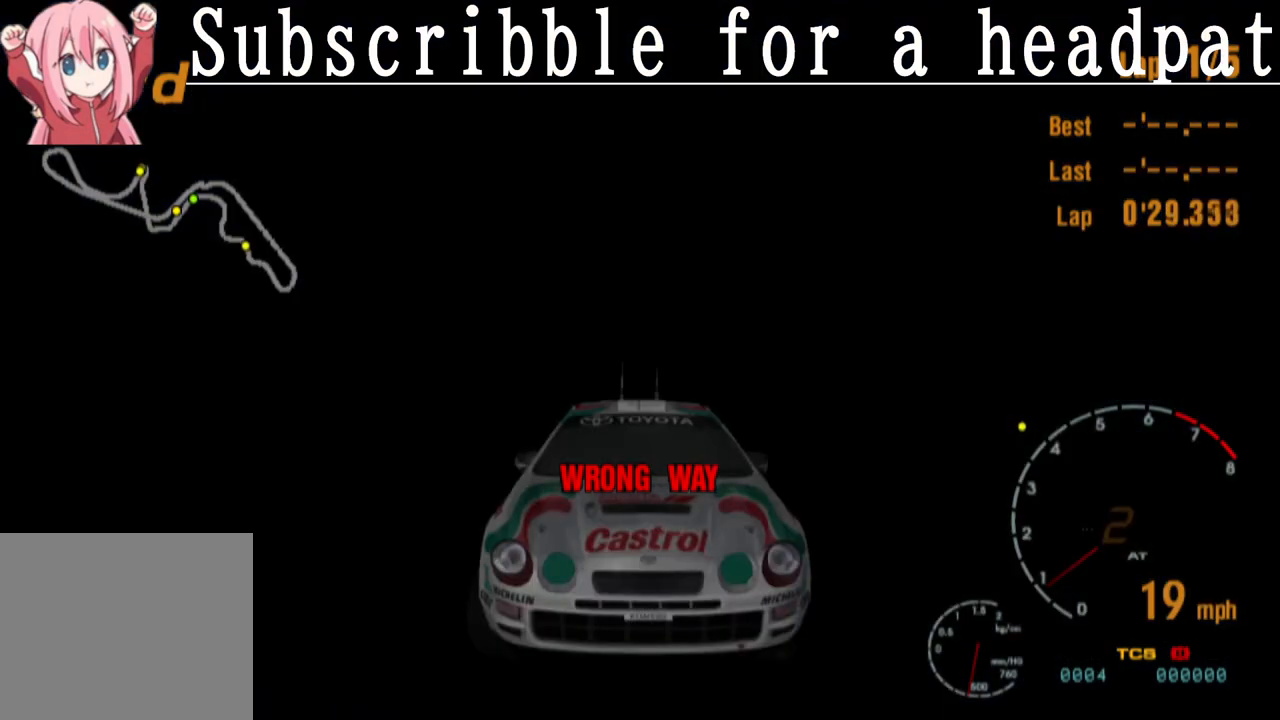
{"buttons": ["CIRCLE", "SQUARE"], "left_stick": "right", "right_stick": "center", "events": [[417, "L1", "up"]]}
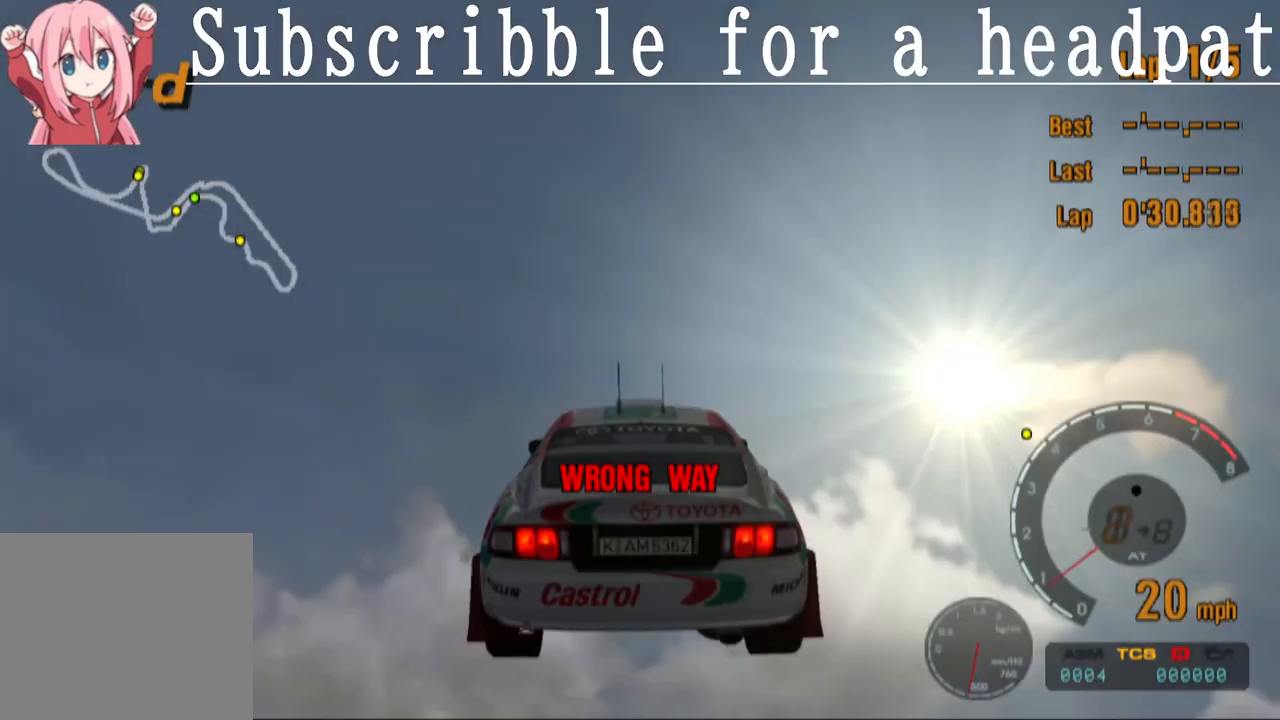
{"buttons": ["CIRCLE", "SQUARE"], "left_stick": "right", "right_stick": "center", "events": []}
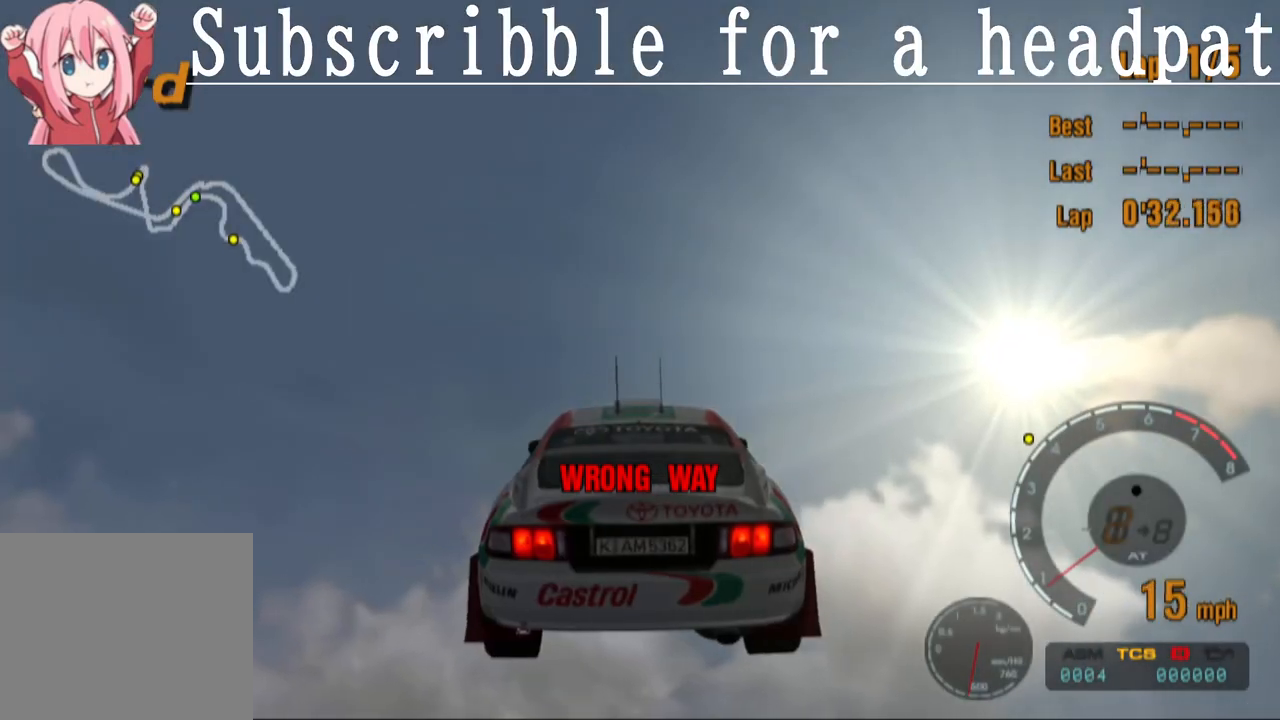
{"buttons": ["CIRCLE", "SQUARE"], "left_stick": "right", "right_stick": "center", "events": []}
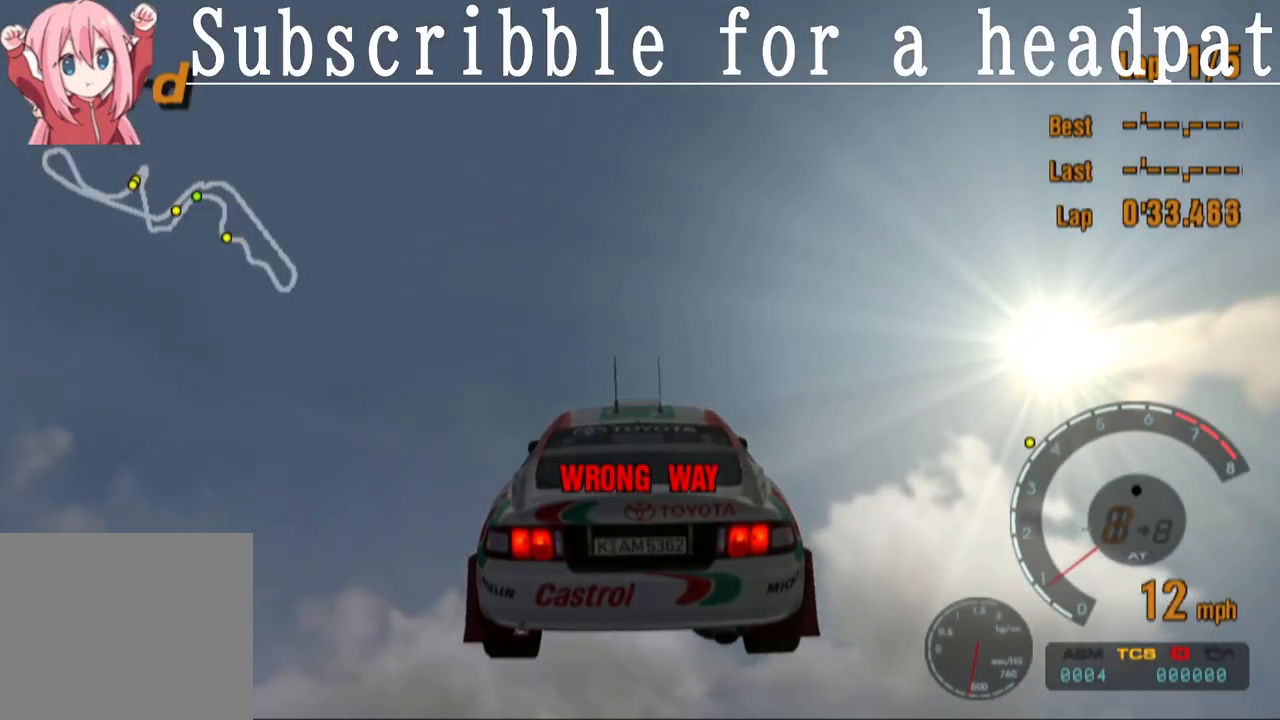
{"buttons": ["CIRCLE", "SQUARE"], "left_stick": "right", "right_stick": "center", "events": []}
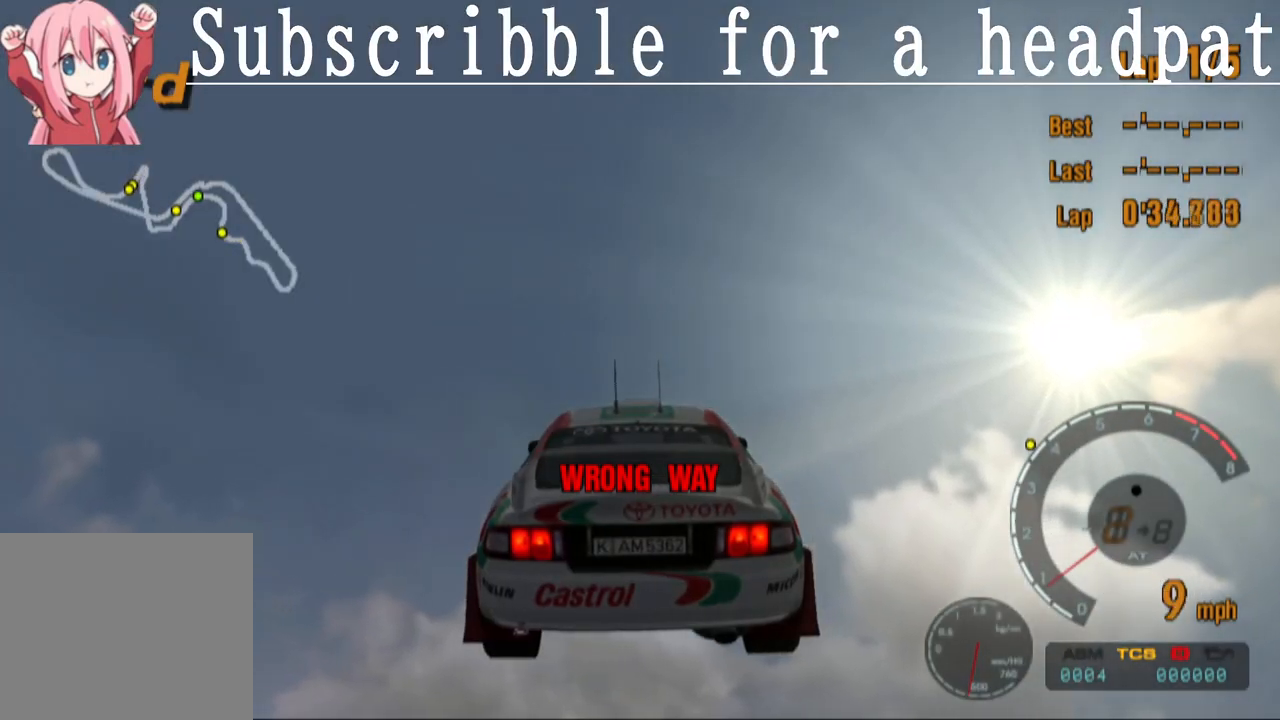
{"buttons": ["CIRCLE", "SQUARE"], "left_stick": "center", "right_stick": "center", "events": [[83, "left_stick", "center"]]}